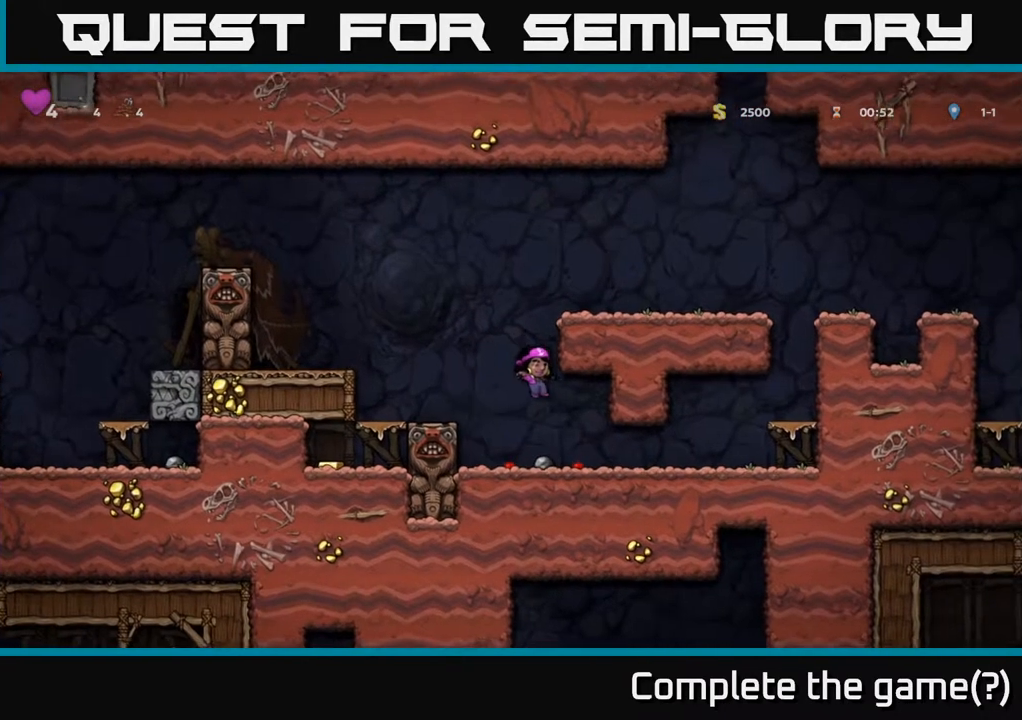
Gameplay with a controller (Xbox layout); each line is a JSON object with the inputs held at the frame after it. "events" lists button and stick changes between this image and that frame as [ms after this image, input, new state], when the widget could be followed in between.
{"buttons": ["A"], "left_stick": "center", "right_stick": "center", "events": [[150, "DPAD_DOWN", "down"], [267, "X", "down"], [400, "DPAD_DOWN", "up"], [400, "X", "up"], [467, "A", "down"]]}
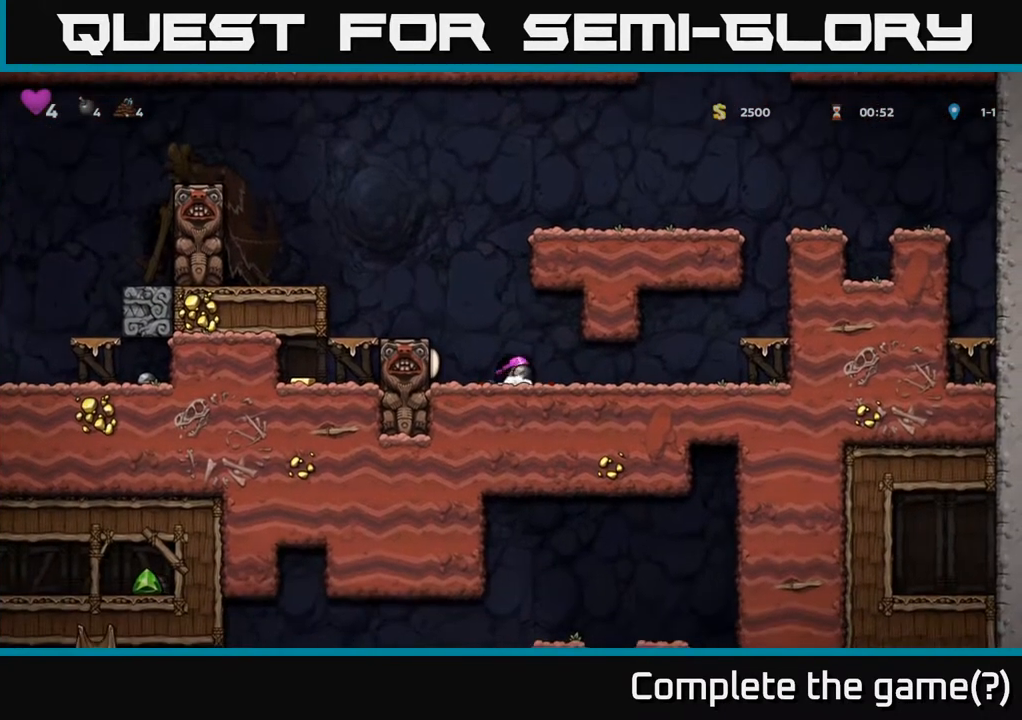
{"buttons": ["DPAD_DOWN"], "left_stick": "center", "right_stick": "center", "events": [[100, "DPAD_LEFT", "down"], [233, "A", "up"], [467, "DPAD_LEFT", "up"], [483, "DPAD_DOWN", "down"]]}
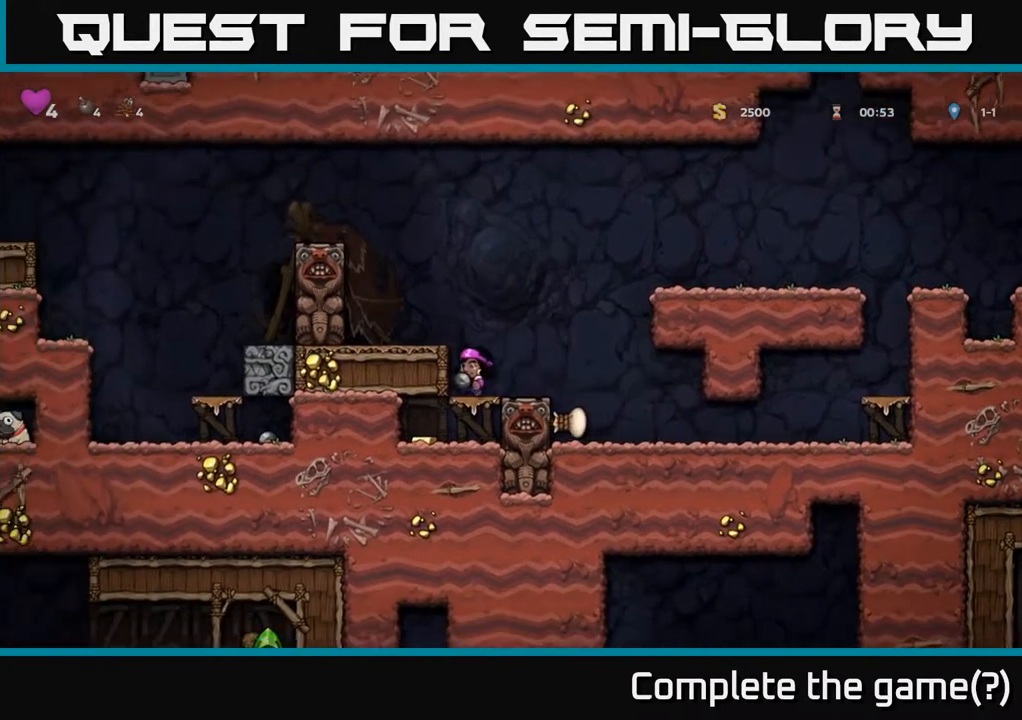
{"buttons": ["DPAD_RIGHT"], "left_stick": "center", "right_stick": "center", "events": [[33, "A", "down"], [150, "A", "up"], [167, "DPAD_DOWN", "up"], [167, "DPAD_LEFT", "down"], [367, "DPAD_LEFT", "up"], [400, "DPAD_RIGHT", "down"]]}
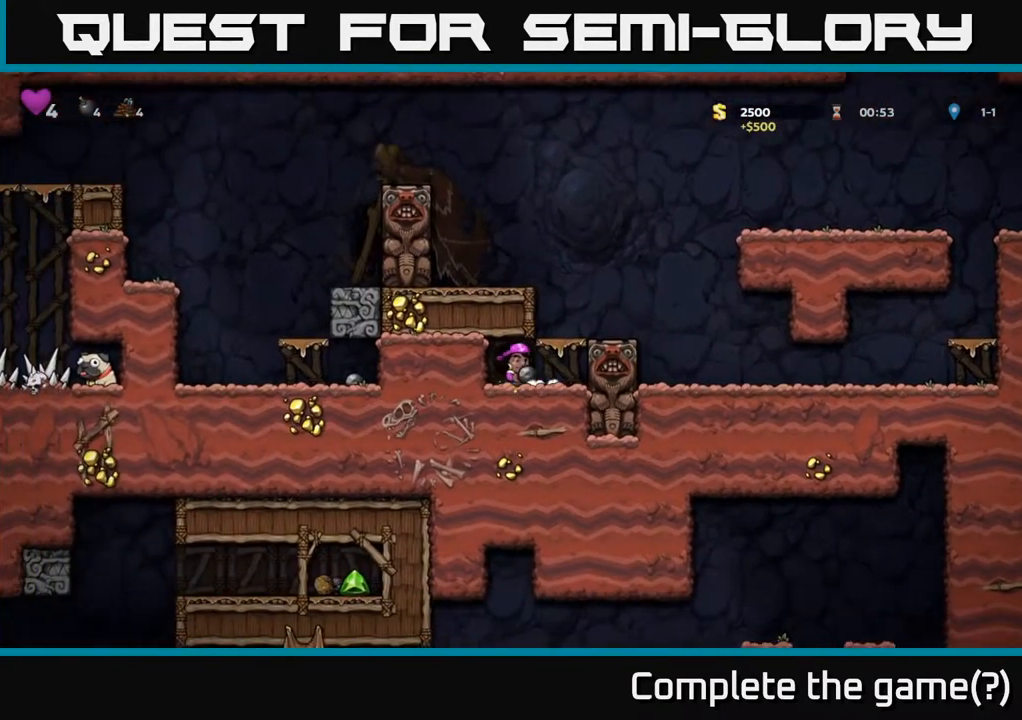
{"buttons": [], "left_stick": "center", "right_stick": "center", "events": [[83, "A", "down"], [133, "DPAD_RIGHT", "up"], [250, "A", "up"]]}
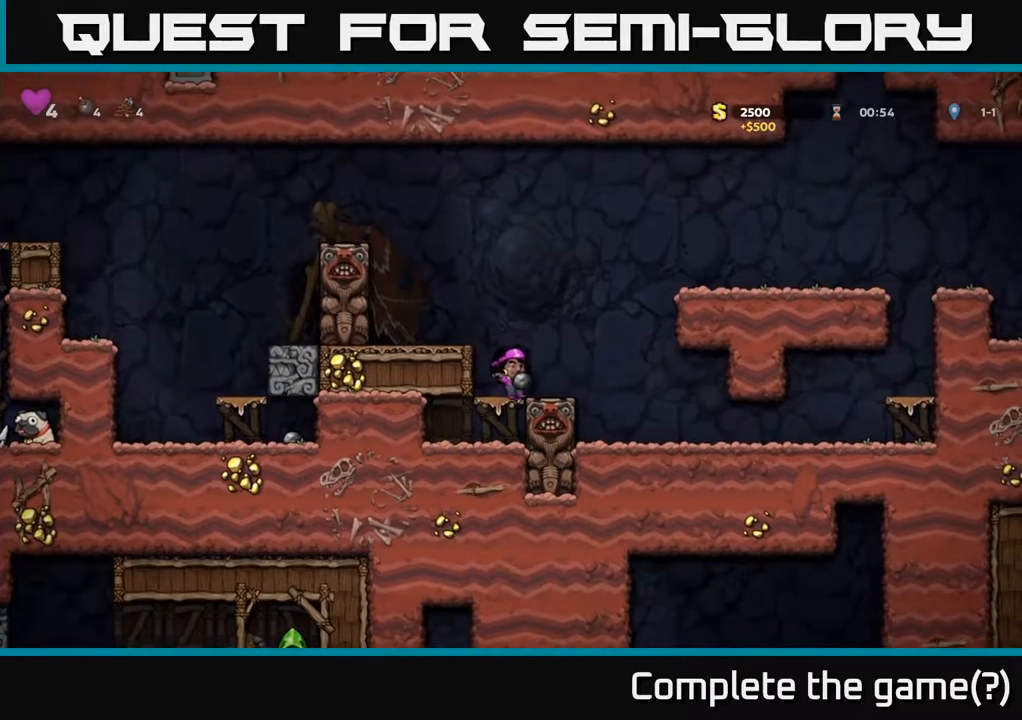
{"buttons": ["A"], "left_stick": "center", "right_stick": "center", "events": [[50, "A", "down"], [133, "DPAD_LEFT", "down"], [200, "A", "up"], [250, "DPAD_LEFT", "up"], [483, "A", "down"]]}
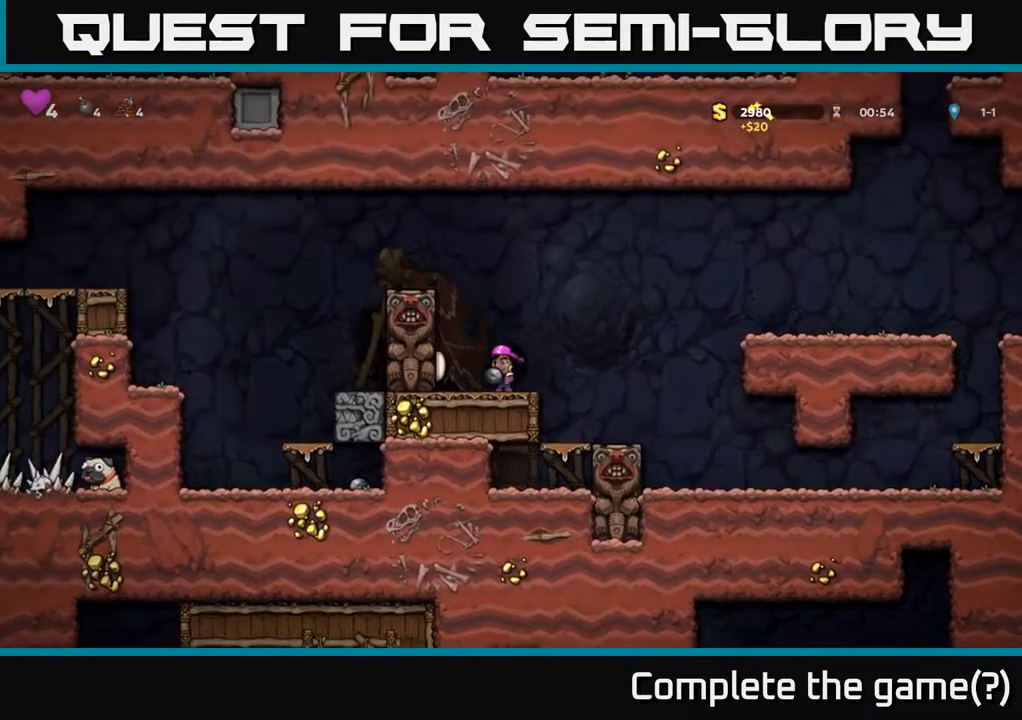
{"buttons": [], "left_stick": "center", "right_stick": "center", "events": [[150, "A", "up"]]}
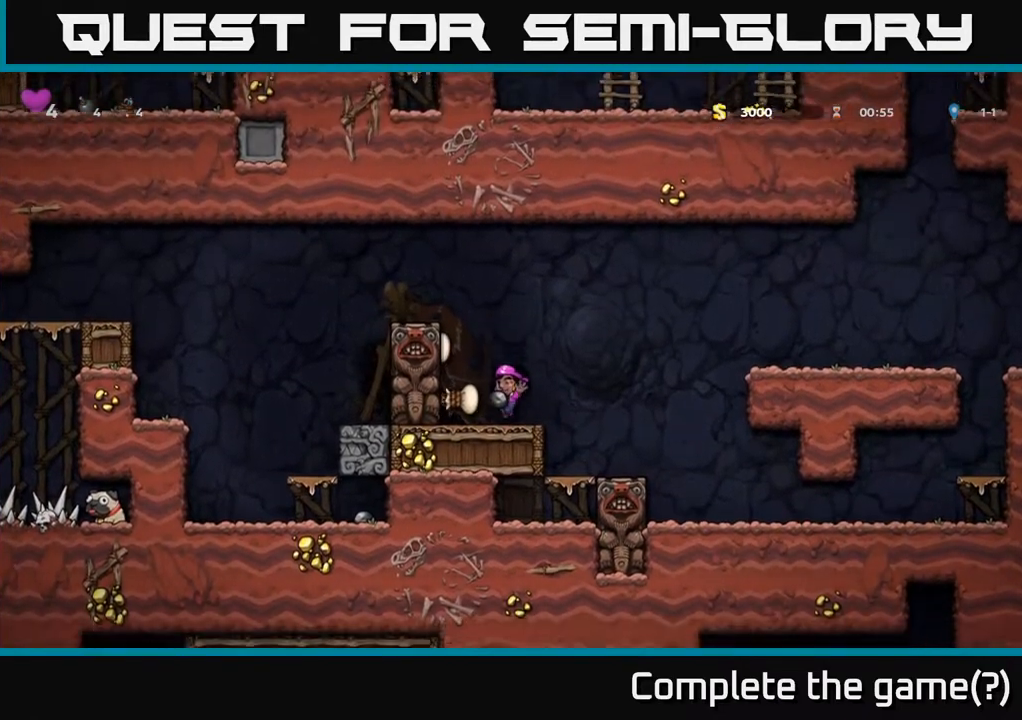
{"buttons": ["A", "DPAD_LEFT"], "left_stick": "center", "right_stick": "center", "events": [[450, "A", "down"], [500, "DPAD_LEFT", "down"]]}
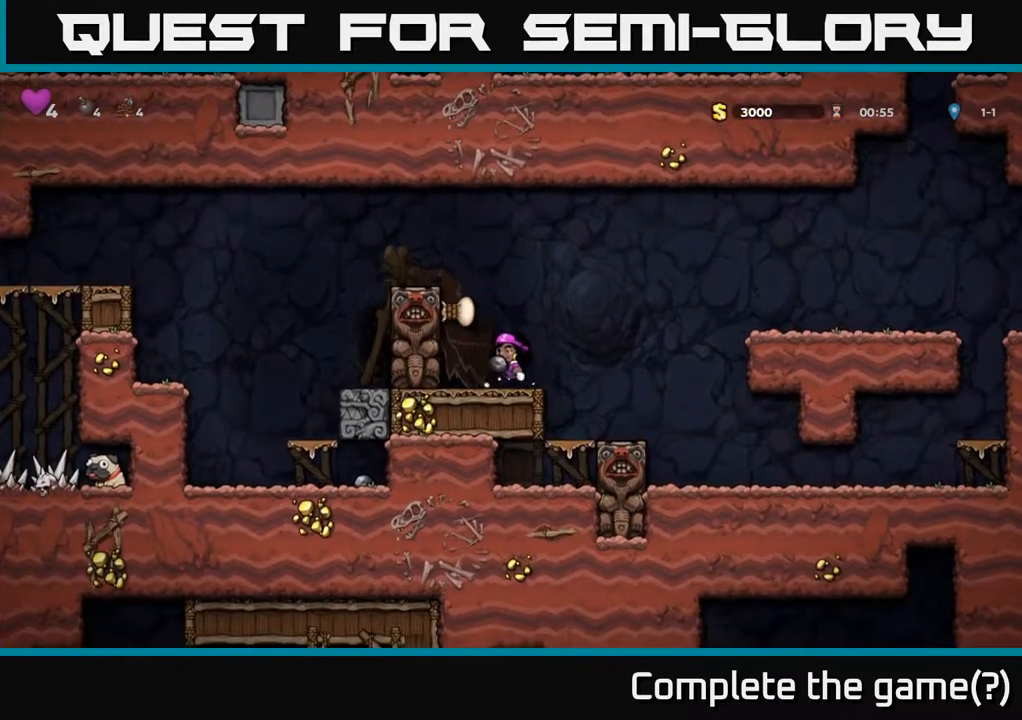
{"buttons": ["DPAD_LEFT"], "left_stick": "center", "right_stick": "center", "events": [[100, "A", "up"], [333, "A", "down"], [467, "A", "up"]]}
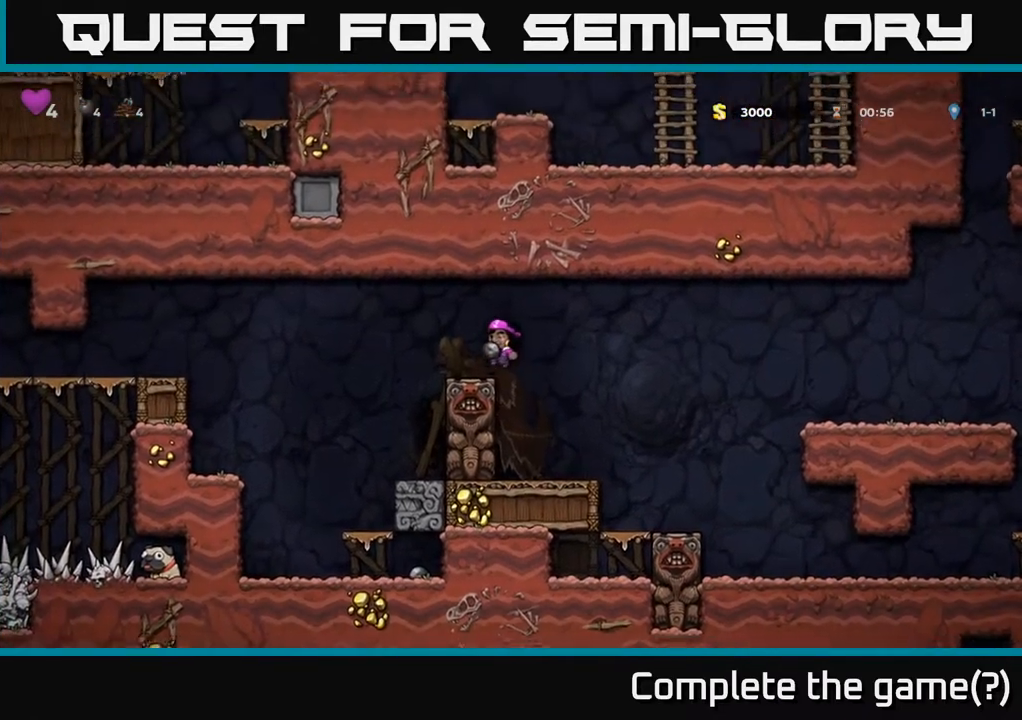
{"buttons": ["DPAD_LEFT"], "left_stick": "center", "right_stick": "center", "events": []}
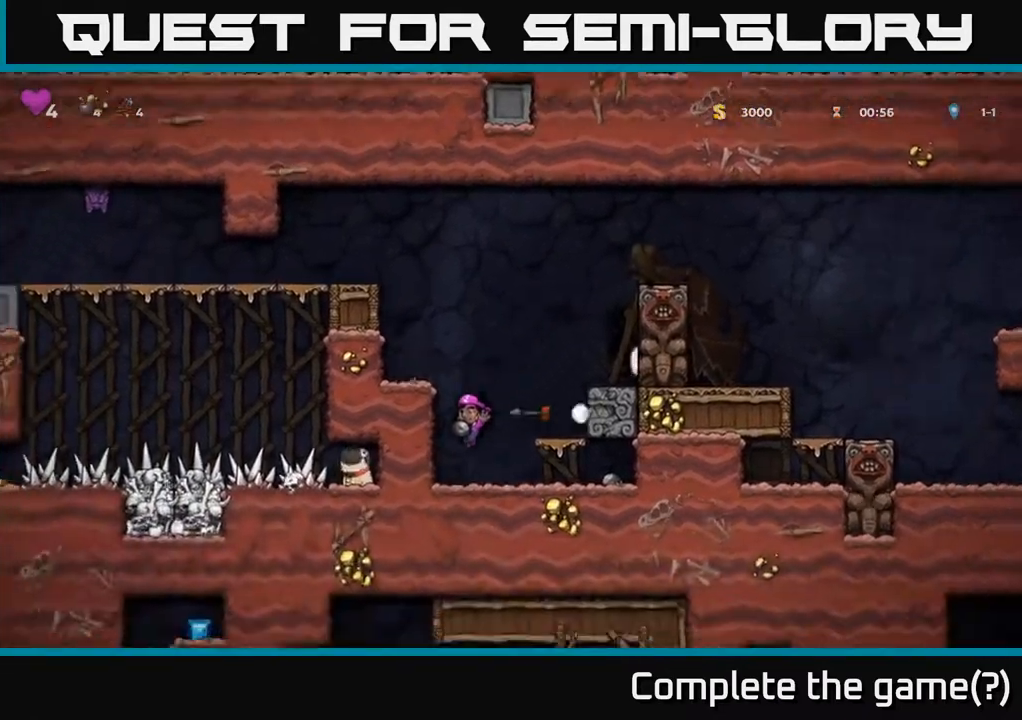
{"buttons": ["DPAD_RIGHT"], "left_stick": "center", "right_stick": "center", "events": [[33, "DPAD_LEFT", "up"], [150, "DPAD_RIGHT", "down"]]}
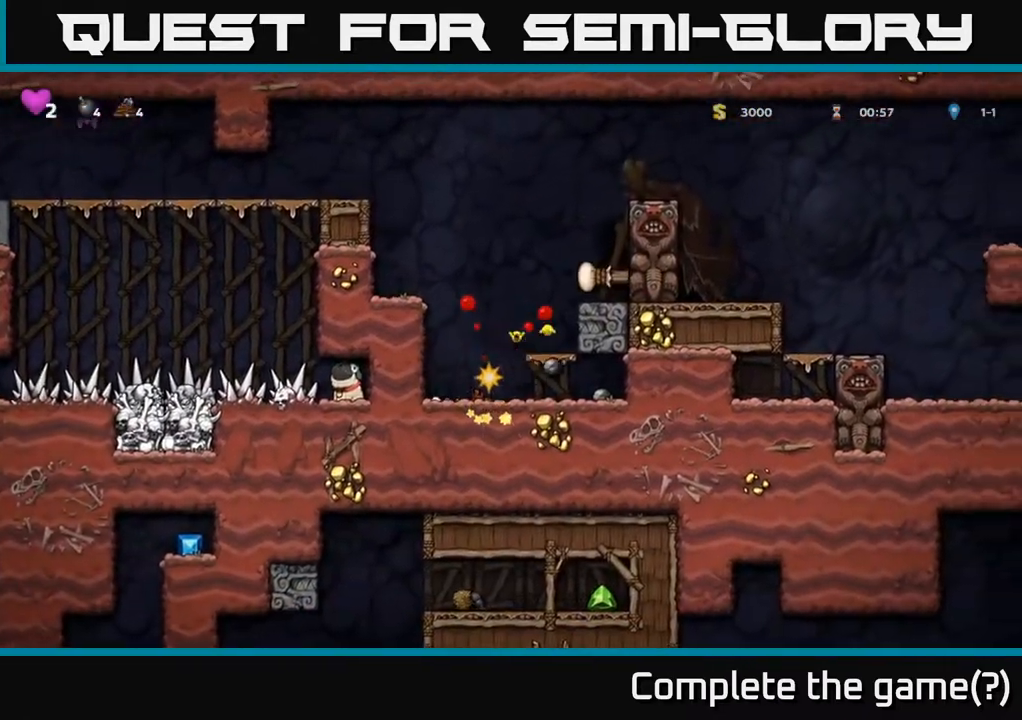
{"buttons": [], "left_stick": "center", "right_stick": "center", "events": [[150, "DPAD_RIGHT", "up"]]}
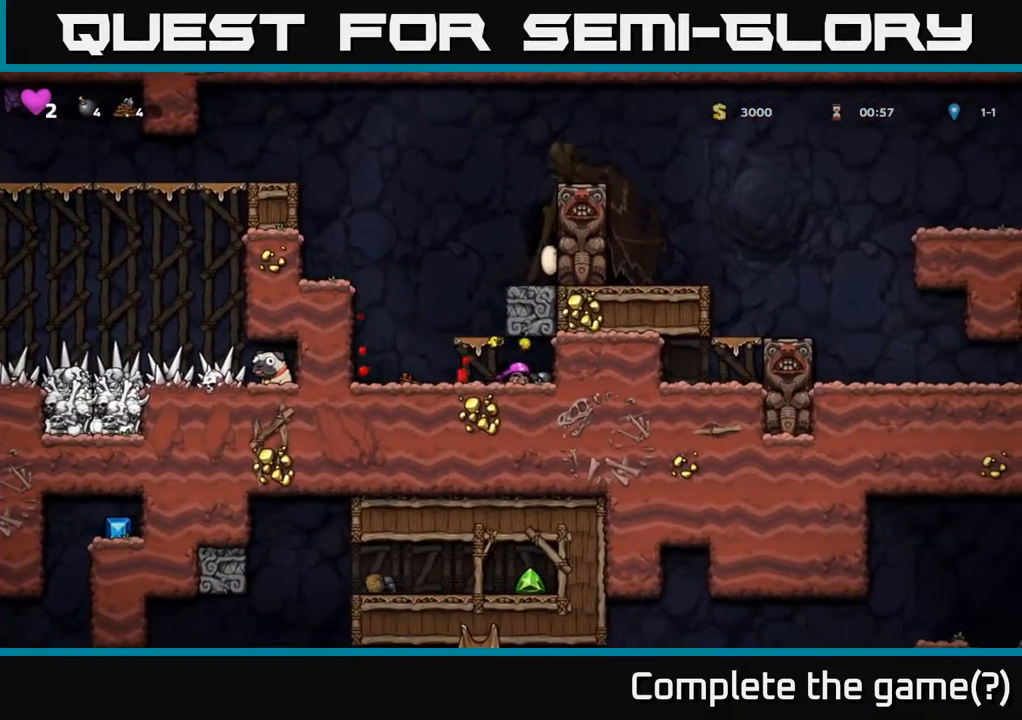
{"buttons": [], "left_stick": "center", "right_stick": "center", "events": []}
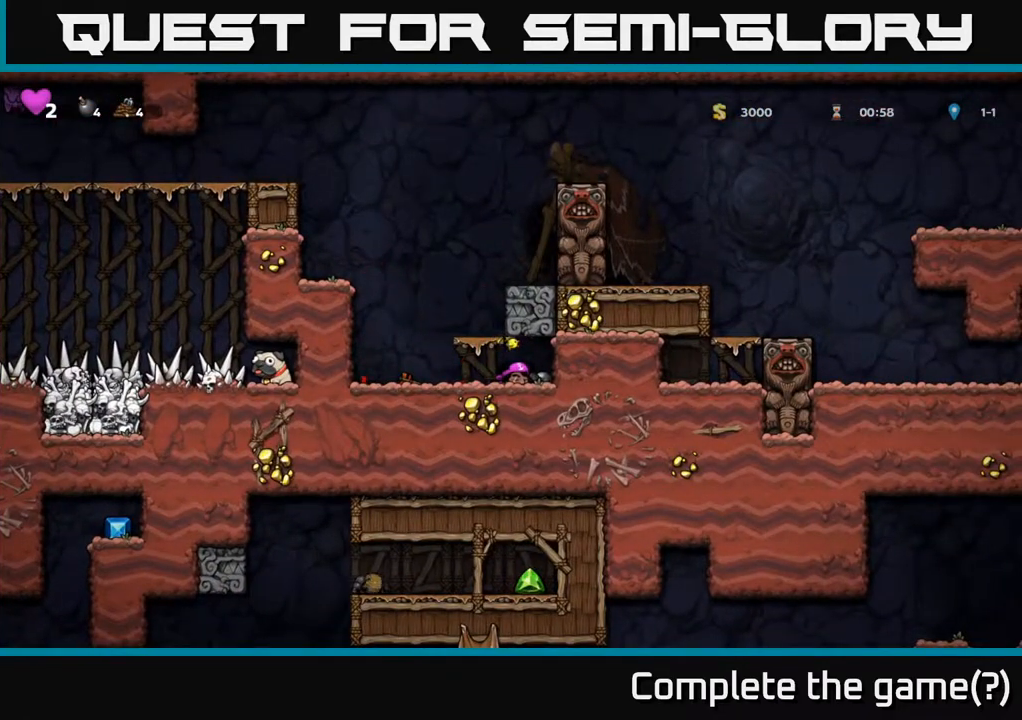
{"buttons": [], "left_stick": "center", "right_stick": "center", "events": []}
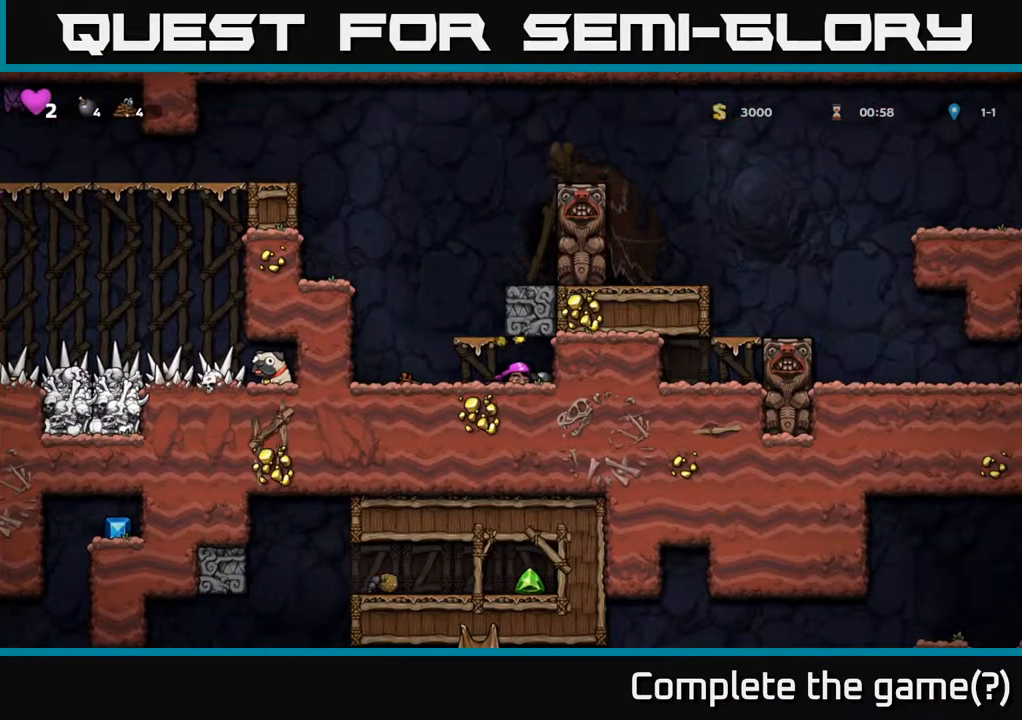
{"buttons": ["DPAD_LEFT"], "left_stick": "center", "right_stick": "center", "events": [[317, "DPAD_LEFT", "down"]]}
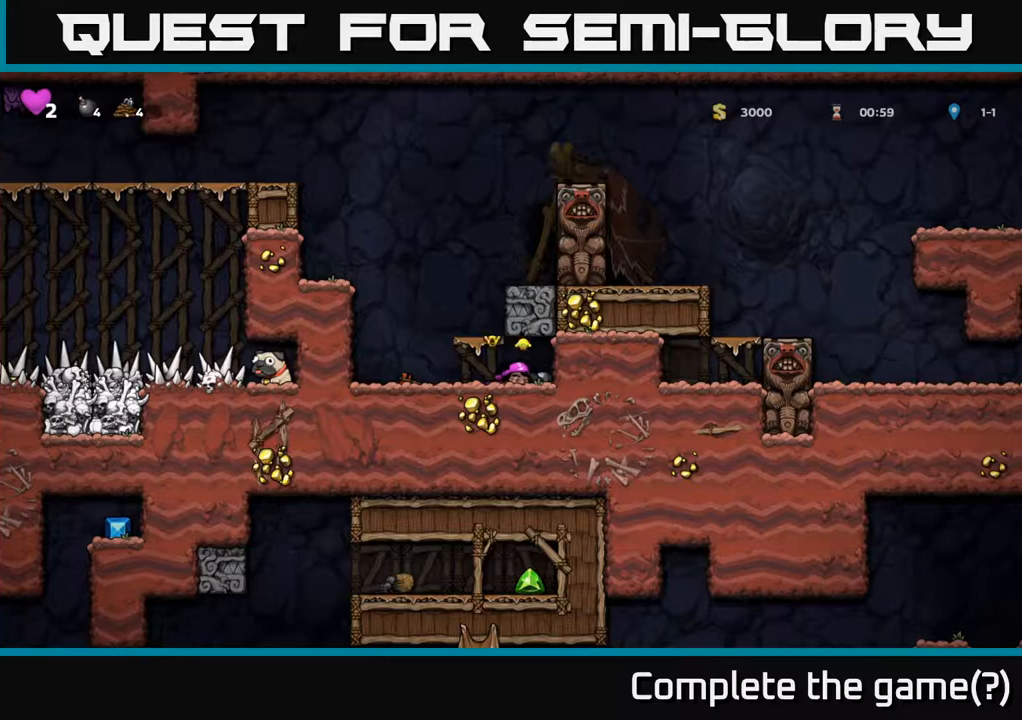
{"buttons": ["DPAD_LEFT"], "left_stick": "center", "right_stick": "center", "events": [[83, "DPAD_LEFT", "up"], [367, "DPAD_LEFT", "down"]]}
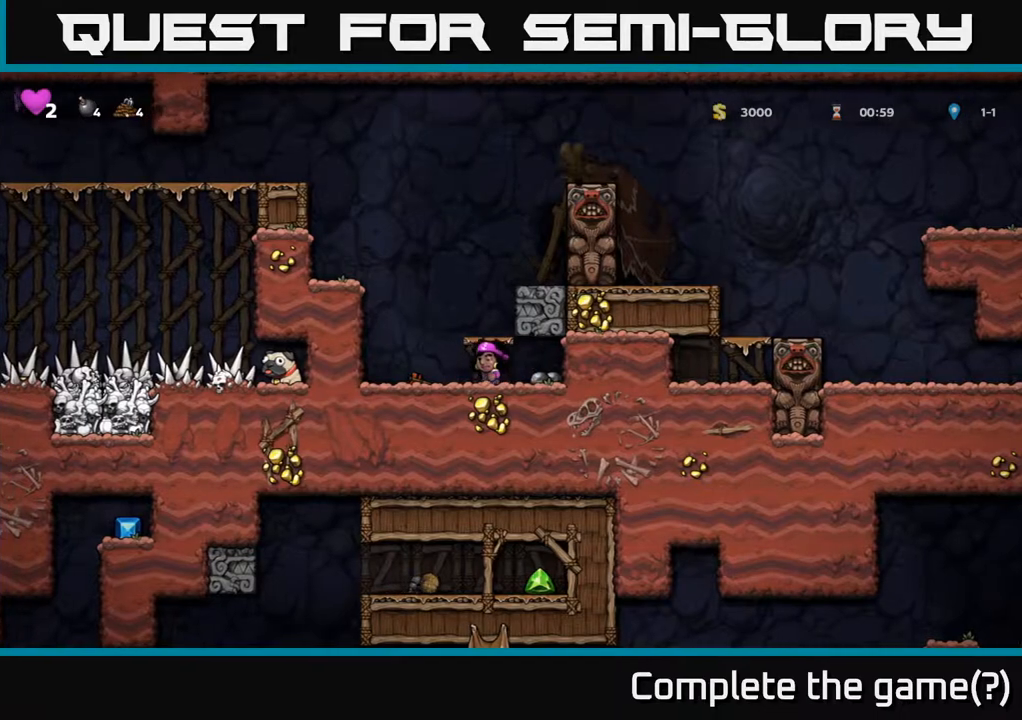
{"buttons": [], "left_stick": "center", "right_stick": "center", "events": [[67, "DPAD_LEFT", "up"], [267, "DPAD_DOWN", "down"], [300, "X", "down"], [433, "DPAD_DOWN", "up"], [467, "X", "up"]]}
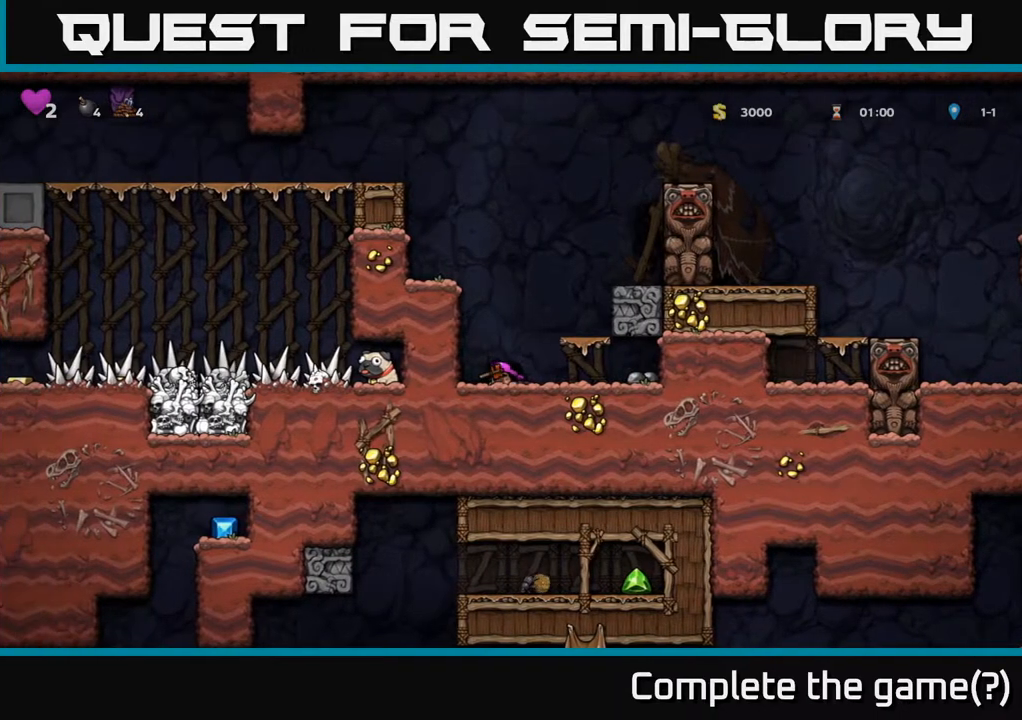
{"buttons": [], "left_stick": "center", "right_stick": "center", "events": [[183, "A", "down"], [300, "DPAD_RIGHT", "down"], [417, "A", "up"], [500, "DPAD_RIGHT", "up"]]}
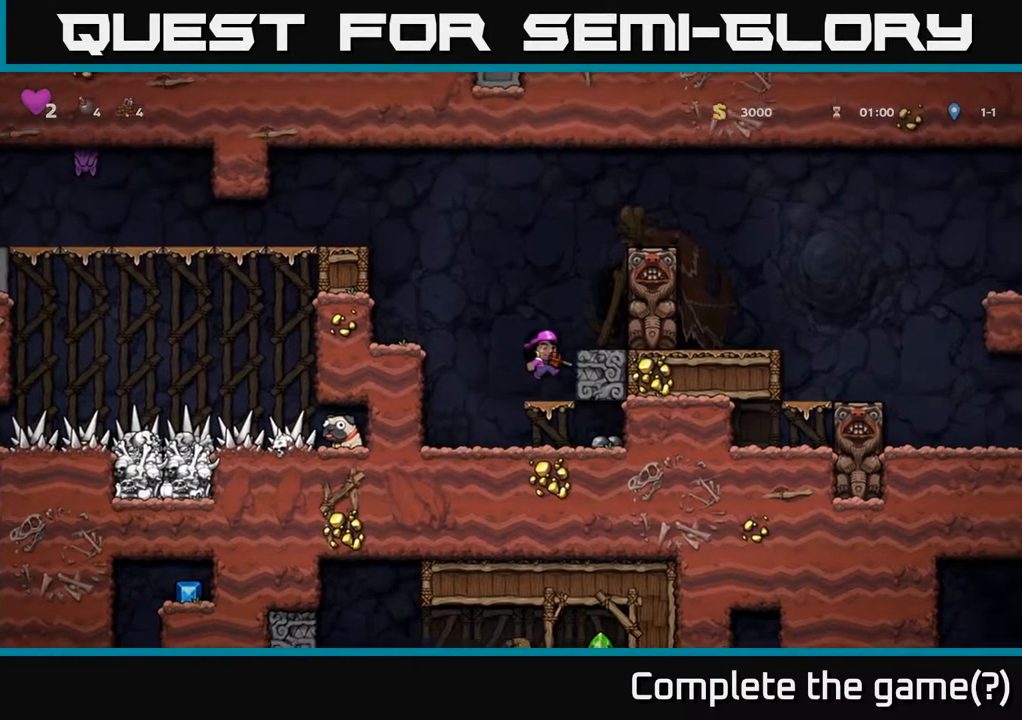
{"buttons": ["DPAD_DOWN"], "left_stick": "center", "right_stick": "center", "events": [[200, "DPAD_LEFT", "down"], [433, "DPAD_LEFT", "up"], [500, "DPAD_DOWN", "down"]]}
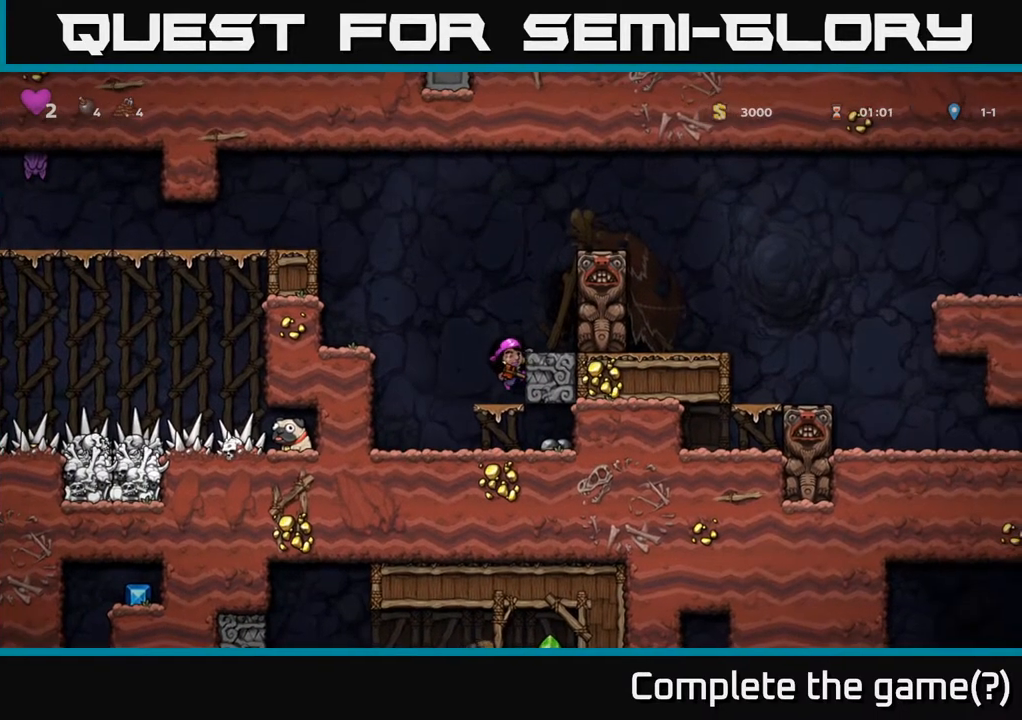
{"buttons": [], "left_stick": "center", "right_stick": "center", "events": [[33, "A", "down"], [67, "DPAD_DOWN", "up"], [67, "DPAD_LEFT", "down"], [250, "A", "up"], [400, "DPAD_LEFT", "up"]]}
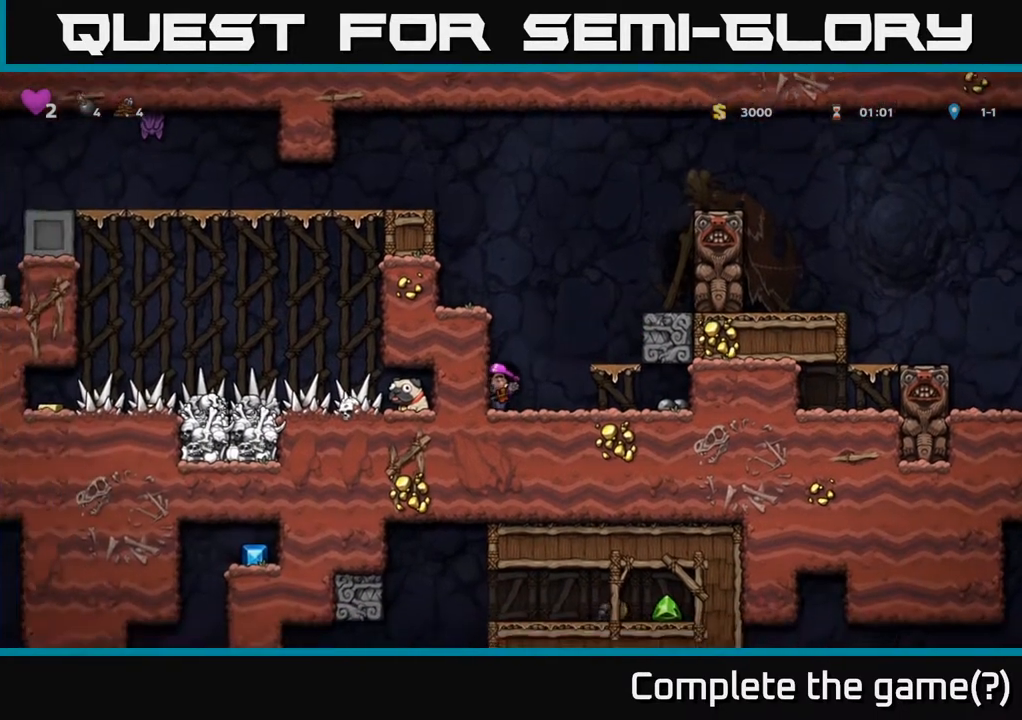
{"buttons": ["DPAD_DOWN"], "left_stick": "center", "right_stick": "center", "events": [[300, "DPAD_DOWN", "down"], [450, "DPAD_DOWN", "up"], [500, "DPAD_DOWN", "down"]]}
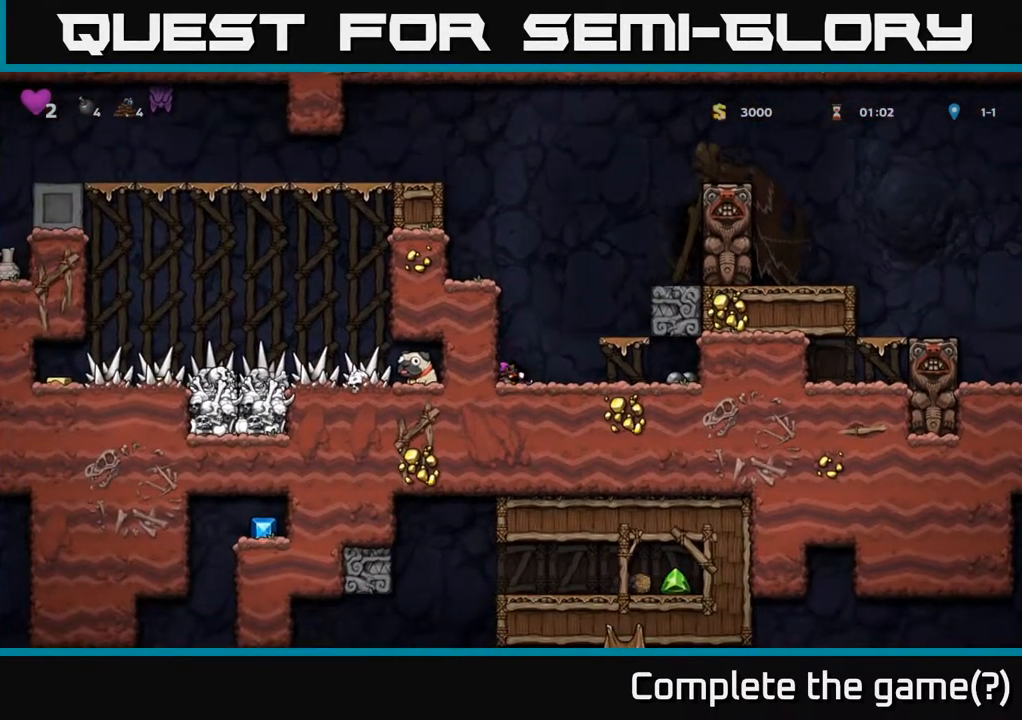
{"buttons": ["DPAD_RIGHT"], "left_stick": "center", "right_stick": "center", "events": [[167, "X", "down"], [250, "X", "up"], [267, "DPAD_DOWN", "up"], [283, "DPAD_RIGHT", "down"]]}
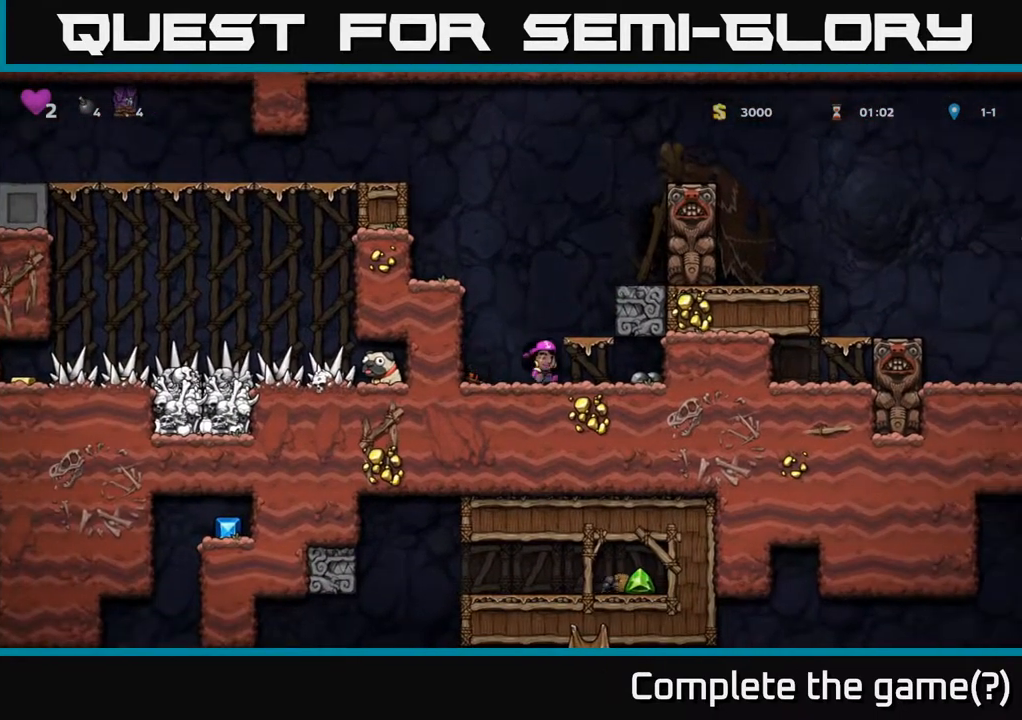
{"buttons": ["DPAD_LEFT"], "left_stick": "center", "right_stick": "center", "events": [[200, "DPAD_DOWN", "down"], [217, "DPAD_RIGHT", "up"], [250, "X", "down"], [350, "DPAD_DOWN", "up"], [400, "DPAD_LEFT", "down"], [400, "X", "up"]]}
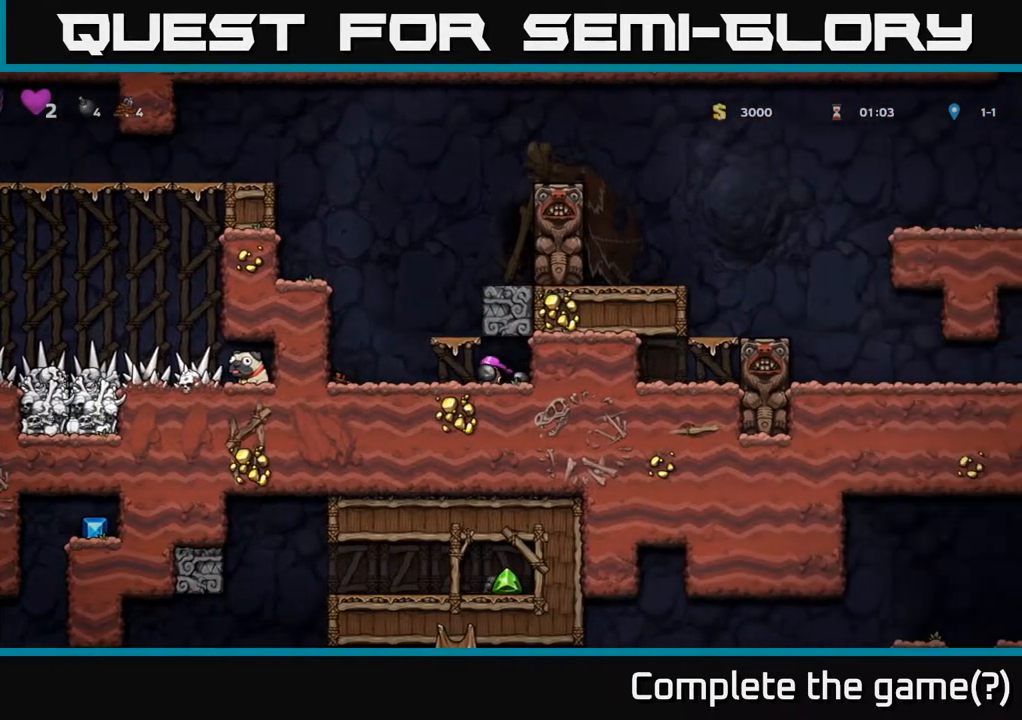
{"buttons": ["A", "DPAD_LEFT"], "left_stick": "center", "right_stick": "center", "events": [[67, "A", "down"], [67, "DPAD_LEFT", "up"], [133, "DPAD_RIGHT", "down"], [250, "A", "up"], [467, "DPAD_RIGHT", "up"], [500, "A", "down"], [500, "DPAD_LEFT", "down"]]}
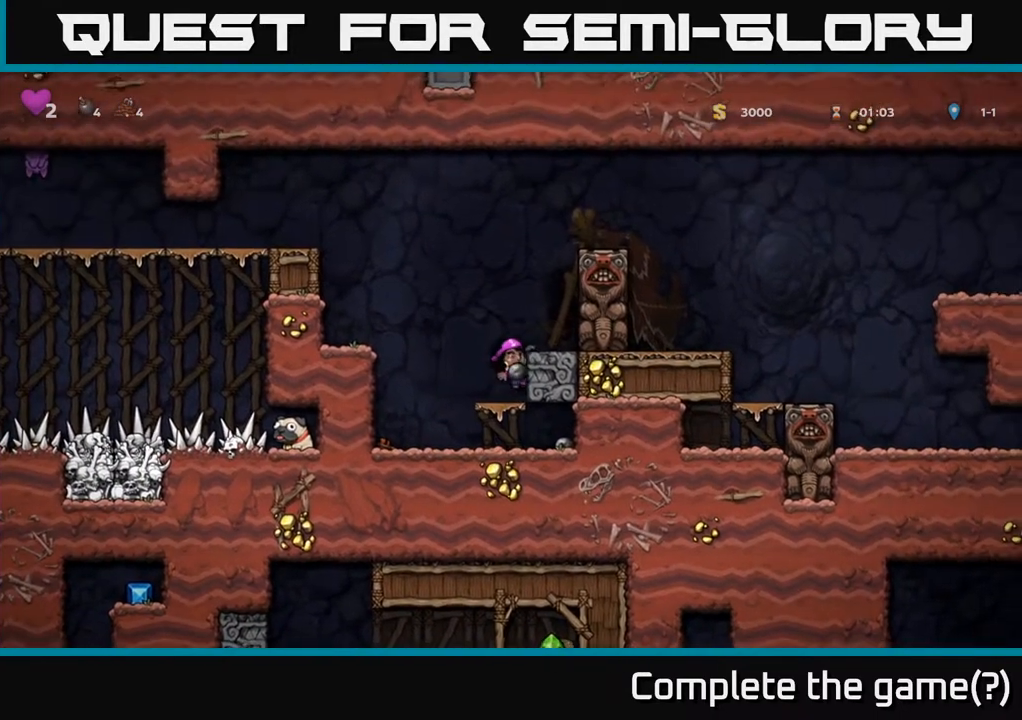
{"buttons": [], "left_stick": "center", "right_stick": "center", "events": [[183, "A", "up"], [450, "DPAD_LEFT", "up"]]}
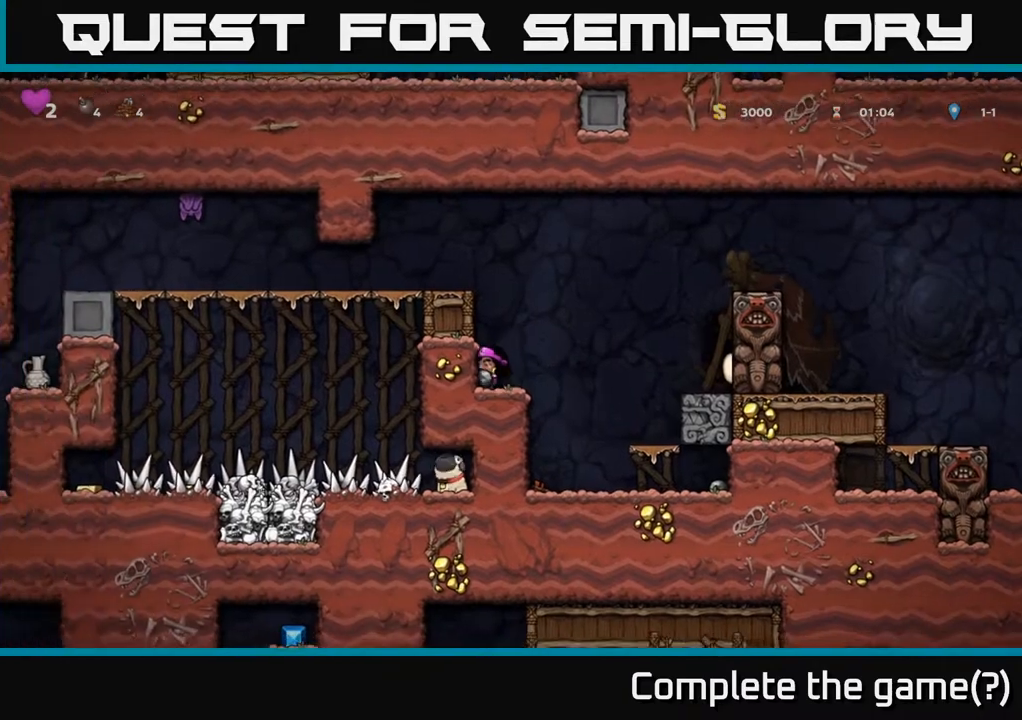
{"buttons": ["A"], "left_stick": "center", "right_stick": "center", "events": [[17, "A", "down"], [117, "DPAD_LEFT", "down"], [217, "A", "up"], [417, "DPAD_LEFT", "up"], [483, "A", "down"]]}
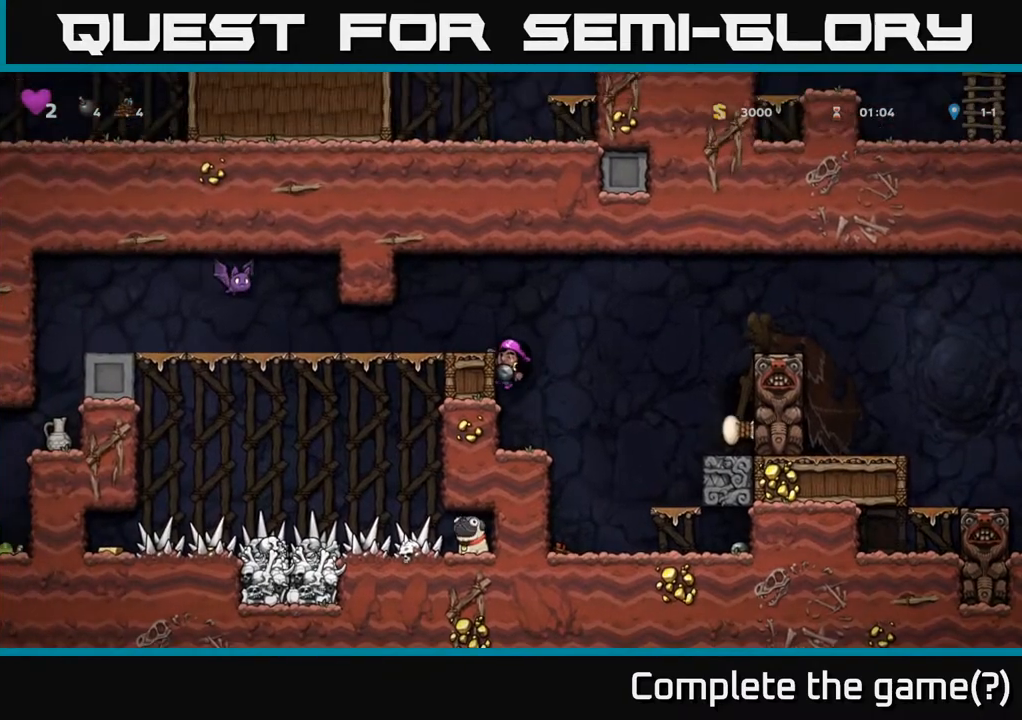
{"buttons": [], "left_stick": "center", "right_stick": "center", "events": [[50, "DPAD_LEFT", "down"], [117, "A", "up"], [200, "DPAD_LEFT", "up"]]}
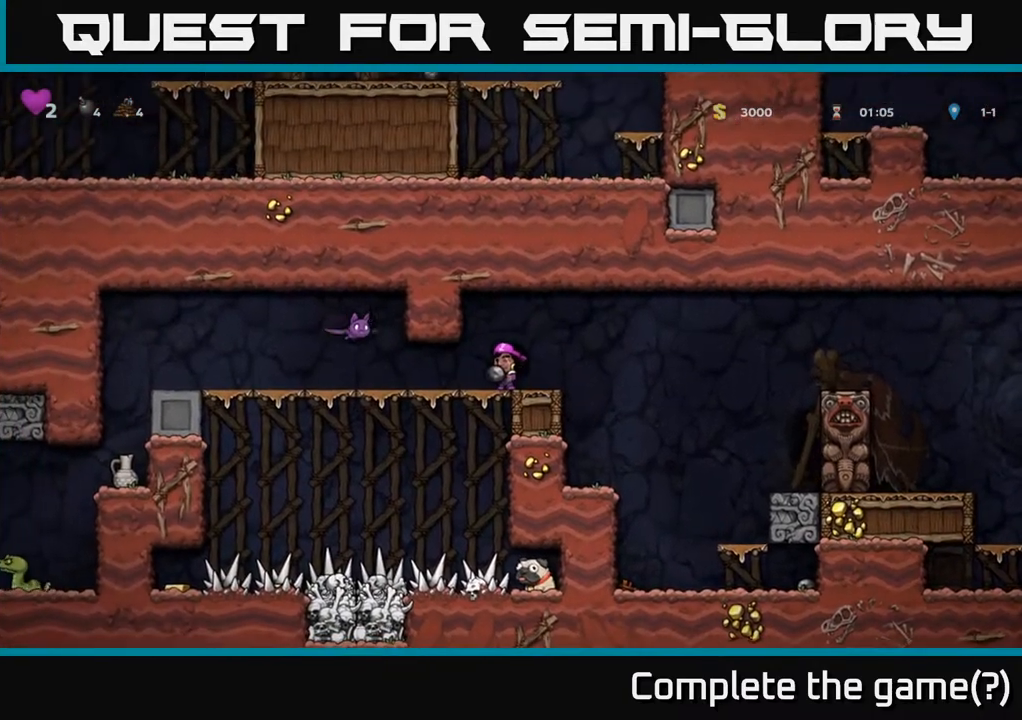
{"buttons": [], "left_stick": "center", "right_stick": "center", "events": [[350, "DPAD_LEFT", "down"], [483, "DPAD_LEFT", "up"]]}
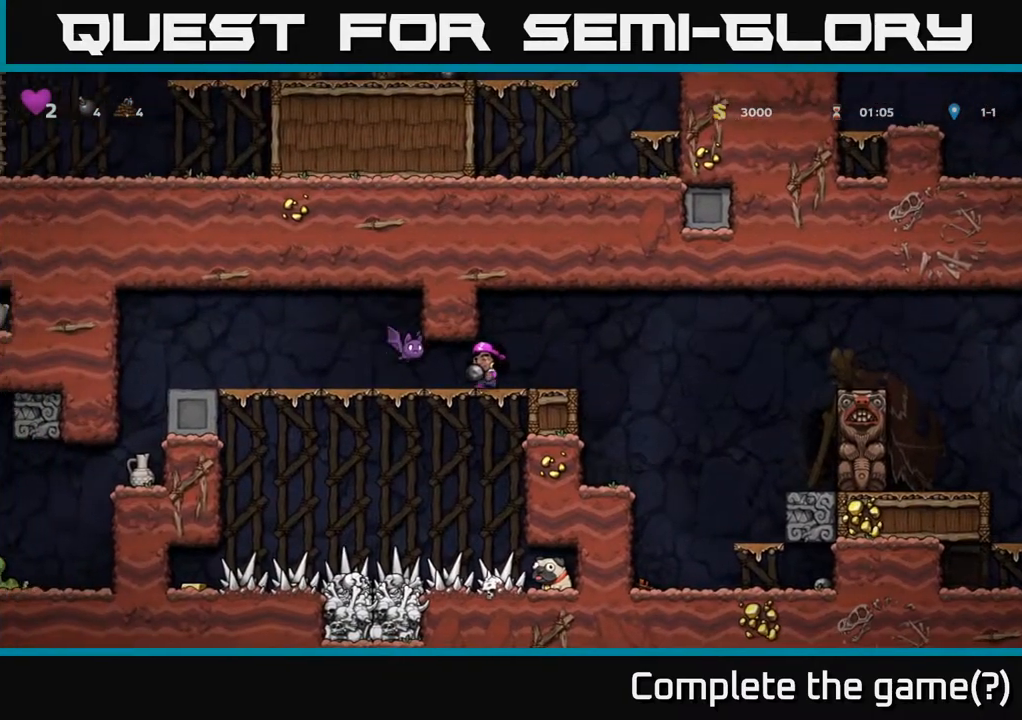
{"buttons": ["DPAD_LEFT"], "left_stick": "center", "right_stick": "center", "events": [[17, "DPAD_UP", "down"], [33, "X", "down"], [83, "X", "up"], [100, "DPAD_UP", "up"], [183, "DPAD_RIGHT", "down"], [383, "DPAD_RIGHT", "up"], [450, "DPAD_LEFT", "down"]]}
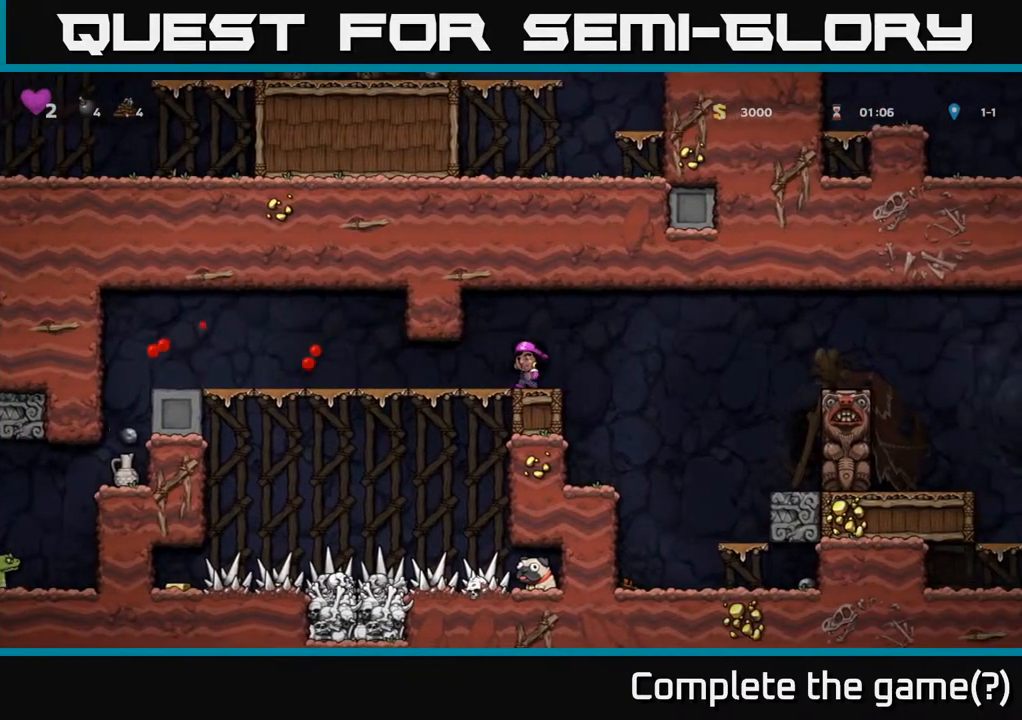
{"buttons": ["DPAD_LEFT"], "left_stick": "center", "right_stick": "center", "events": []}
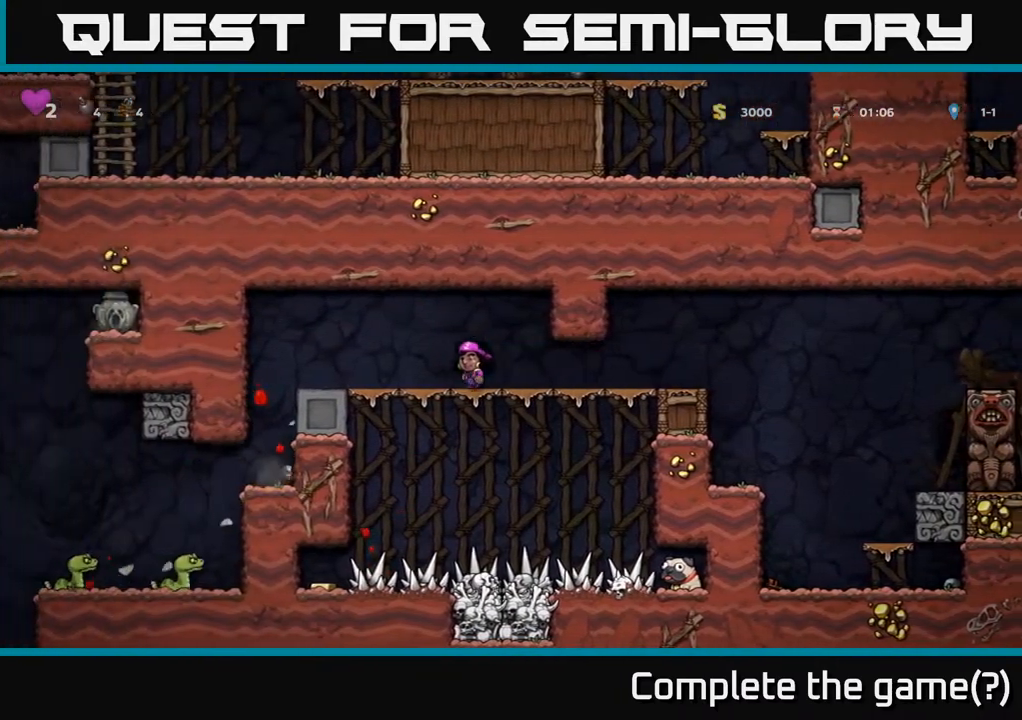
{"buttons": [], "left_stick": "center", "right_stick": "center", "events": [[250, "DPAD_LEFT", "up"], [317, "DPAD_LEFT", "down"], [450, "DPAD_LEFT", "up"]]}
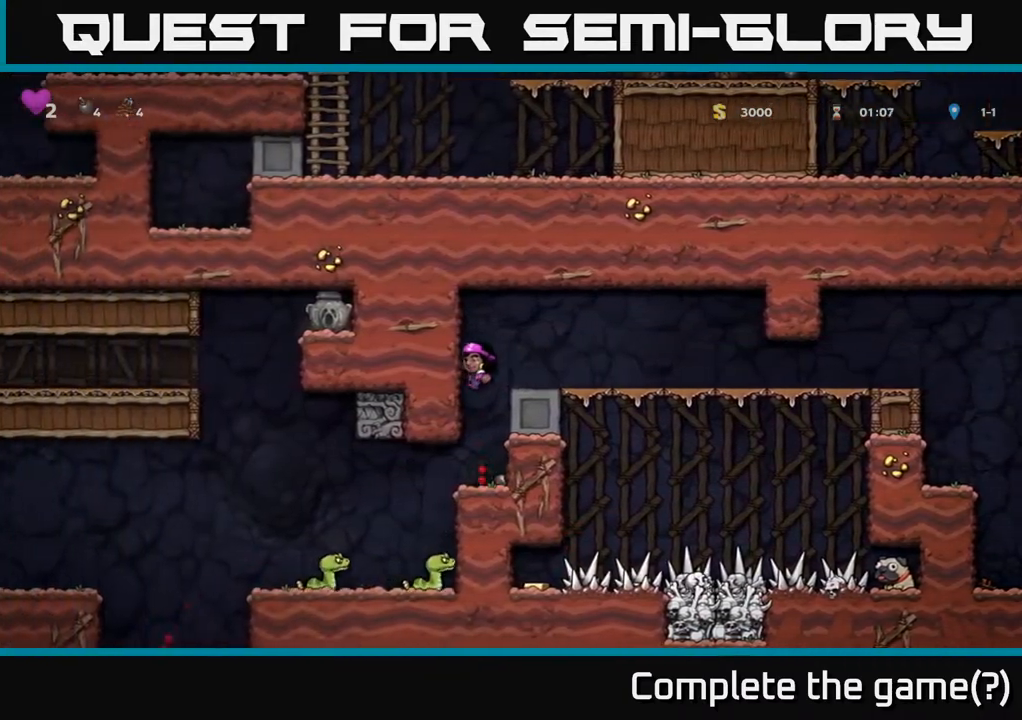
{"buttons": ["DPAD_LEFT"], "left_stick": "center", "right_stick": "center", "events": [[350, "DPAD_LEFT", "down"]]}